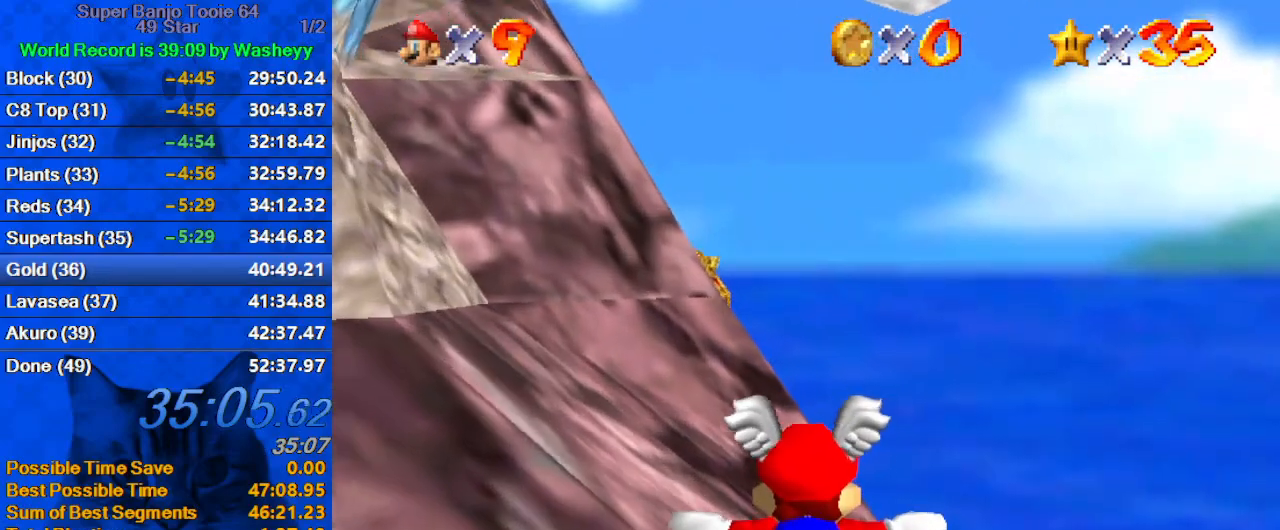
Gameplay with keyboard; each line is a JSON object with the keys held at the frame after it. "events" lists presses ("down") and releases ("up") of "a", "c", "ctrl", "d", "down", "left", "return", "right", "s", "shift", "up", "w", "x" and "y" between this image and that frame as [ms after this image, input, new state], when the widget could be followed in between. No other keys are recorded. Mouse input is not recorded.
{"keys": [], "events": [[34, "up", "up"], [200, "up", "down"], [500, "up", "up"]]}
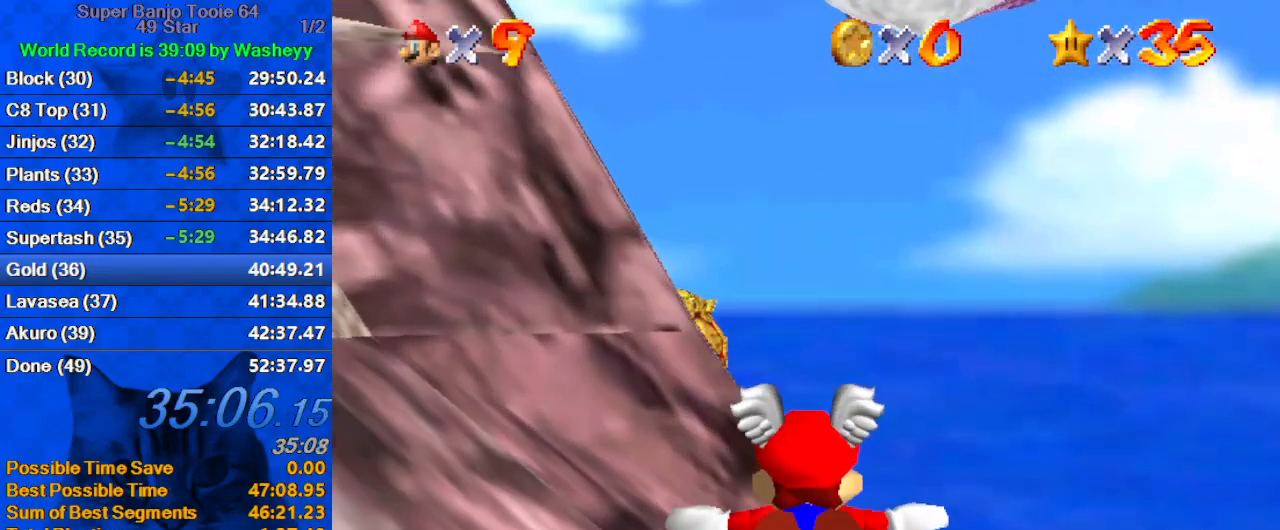
{"keys": ["up"], "events": [[167, "up", "down"]]}
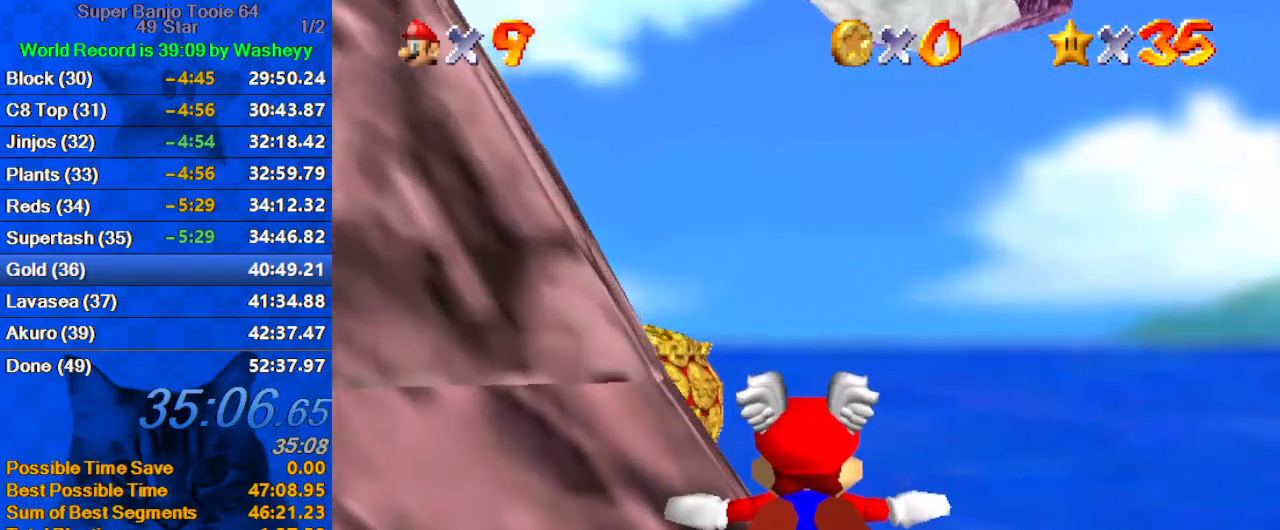
{"keys": ["up"], "events": [[67, "up", "up"], [200, "up", "down"]]}
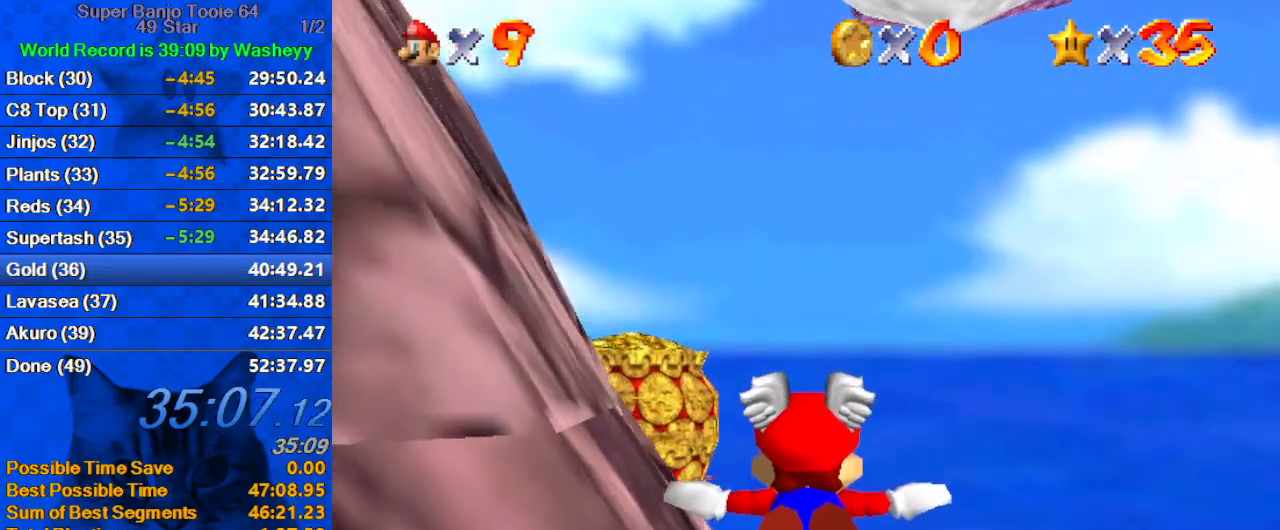
{"keys": ["left"], "events": [[200, "up", "up"], [300, "left", "down"], [334, "up", "down"], [434, "up", "up"]]}
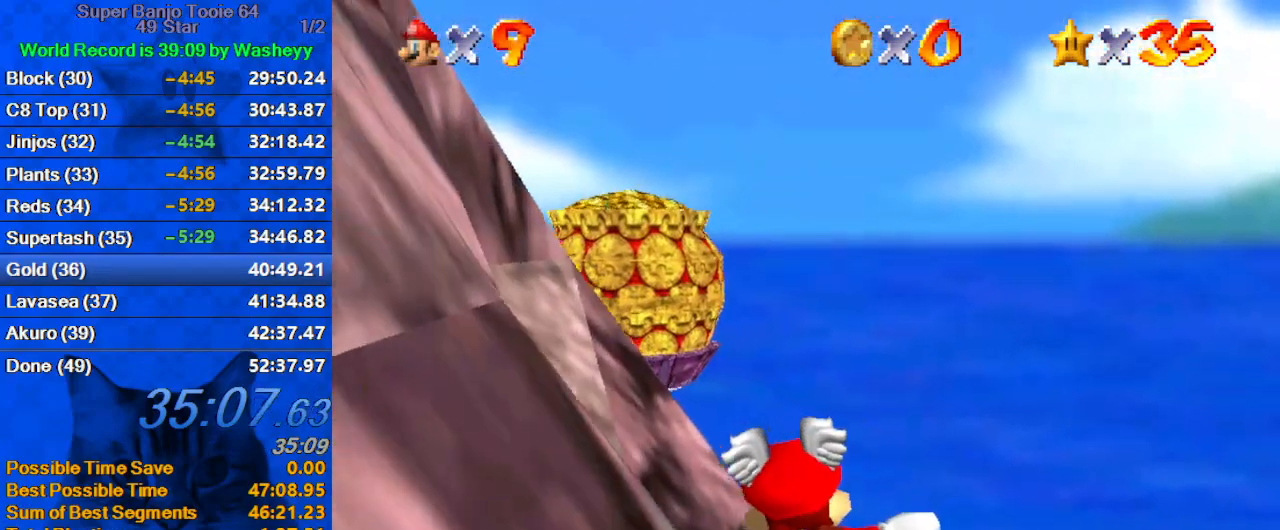
{"keys": ["left", "up"], "events": [[134, "left", "up"], [367, "left", "down"], [367, "up", "down"]]}
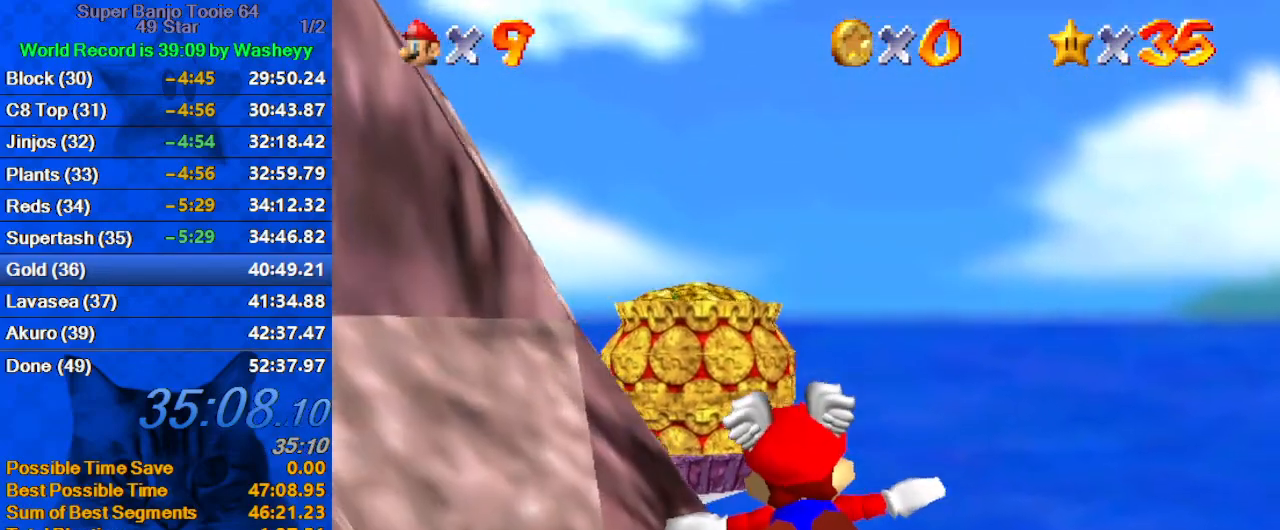
{"keys": [], "events": [[167, "left", "up"], [267, "up", "up"], [434, "up", "down"], [500, "up", "up"]]}
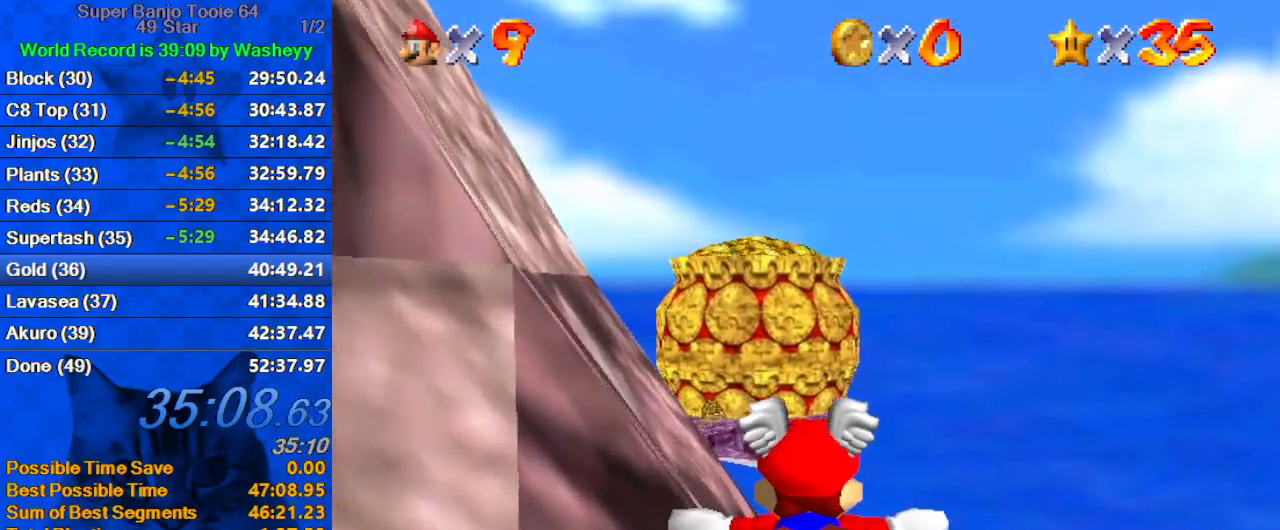
{"keys": ["up"], "events": [[200, "up", "down"]]}
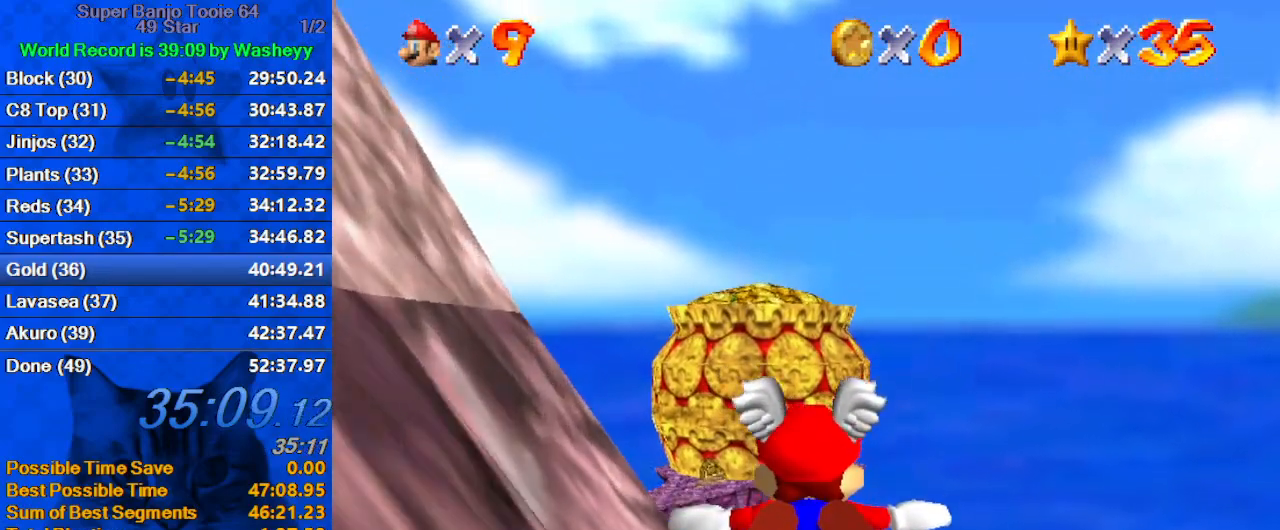
{"keys": ["left"], "events": [[167, "left", "down"], [200, "up", "up"], [267, "left", "up"], [400, "left", "down"]]}
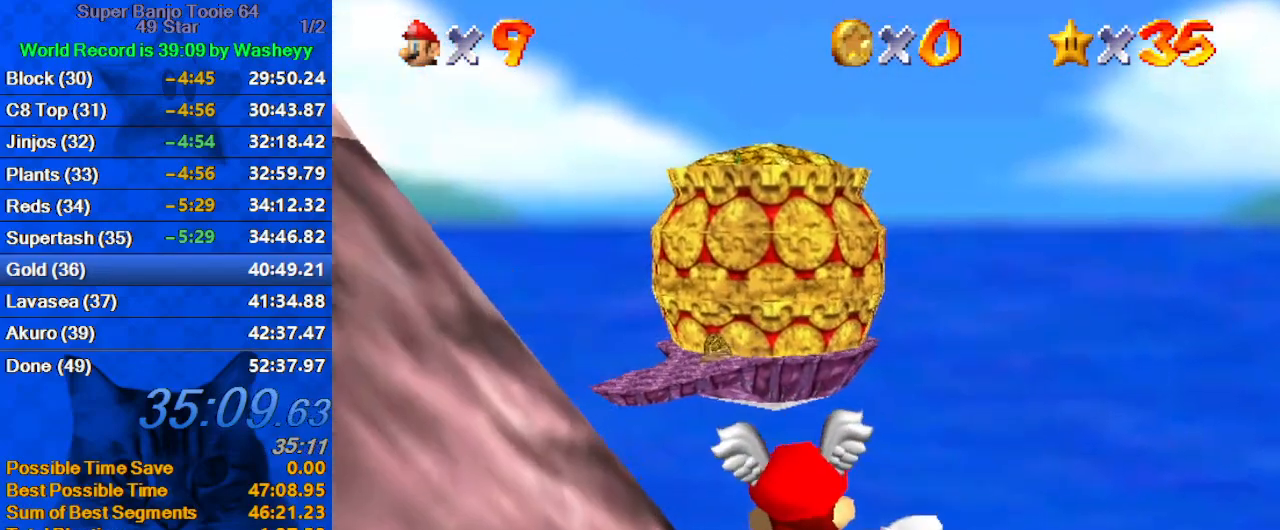
{"keys": ["up"], "events": [[34, "left", "up"], [167, "up", "down"], [300, "up", "up"], [400, "up", "down"]]}
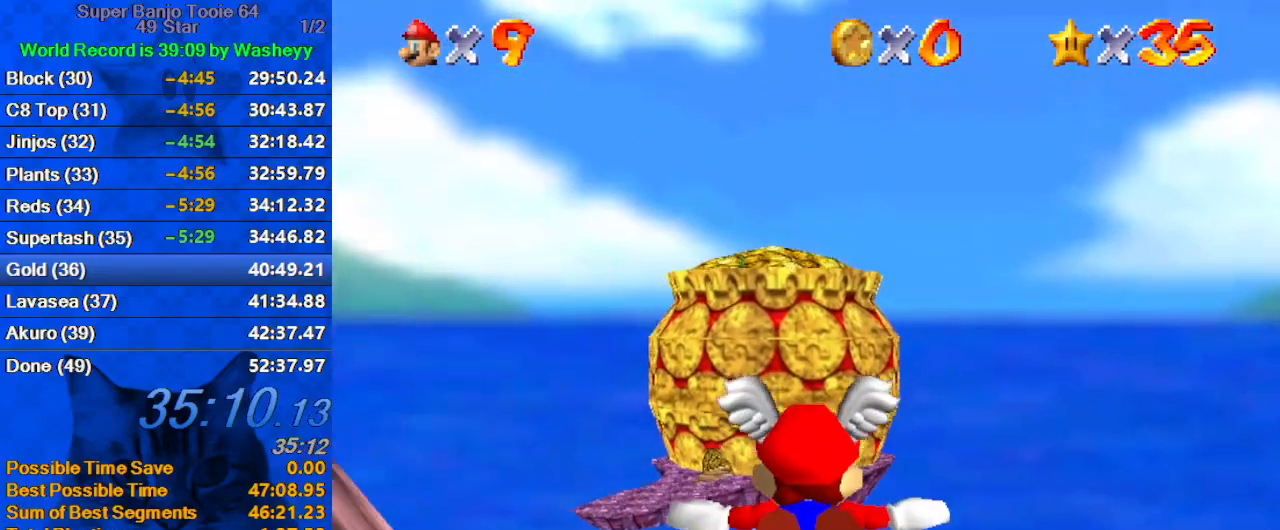
{"keys": ["up"], "events": [[100, "left", "down"], [134, "up", "up"], [234, "left", "up"], [334, "up", "down"]]}
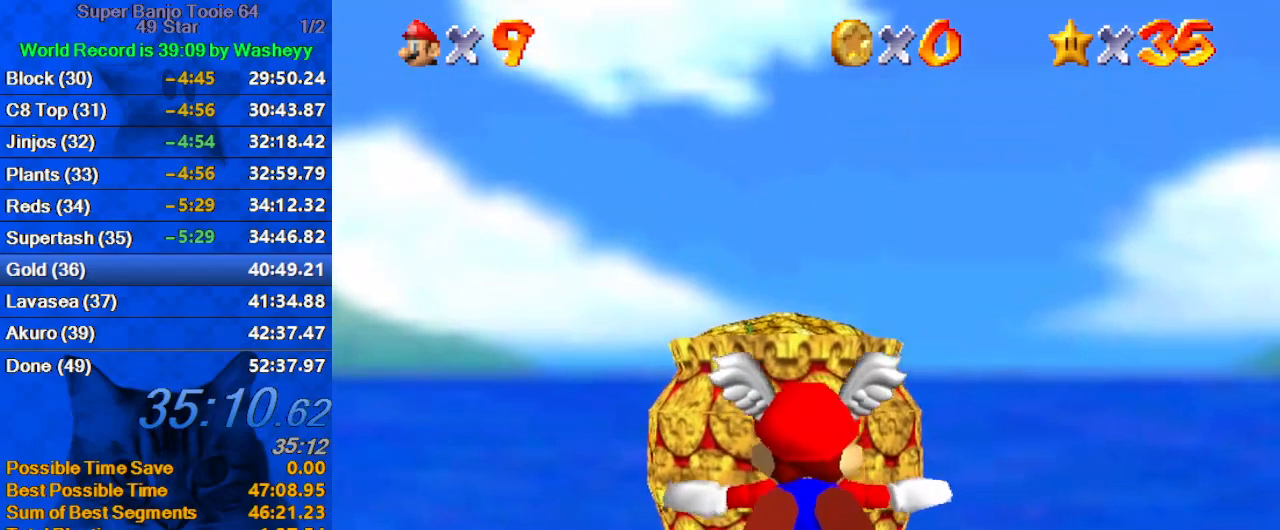
{"keys": [], "events": [[67, "left", "down"], [200, "up", "up"], [234, "left", "up"], [334, "up", "down"], [467, "up", "up"]]}
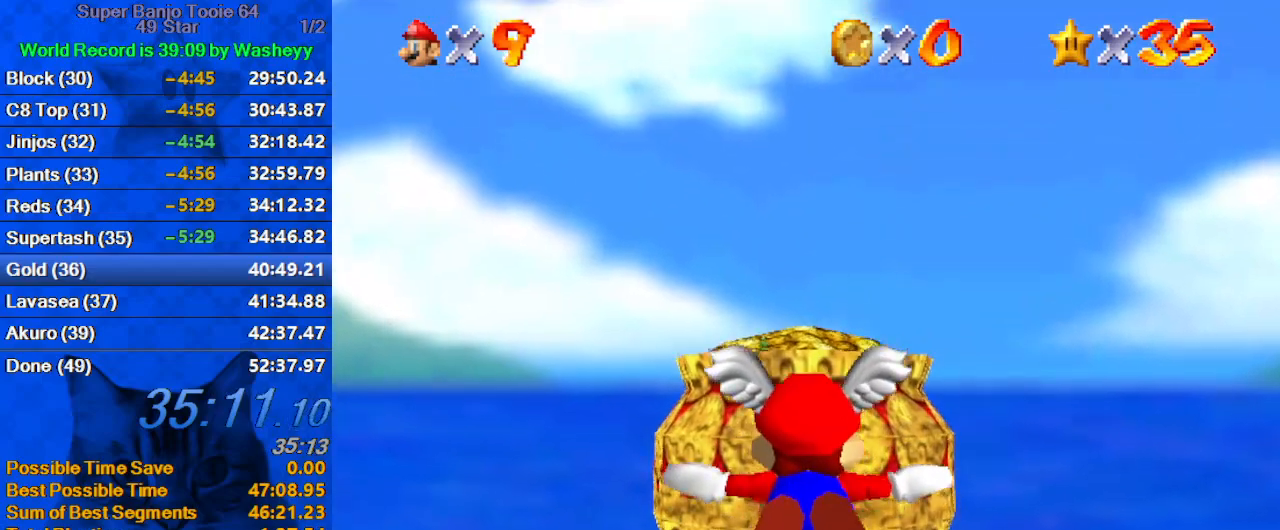
{"keys": ["up"], "events": [[67, "up", "down"]]}
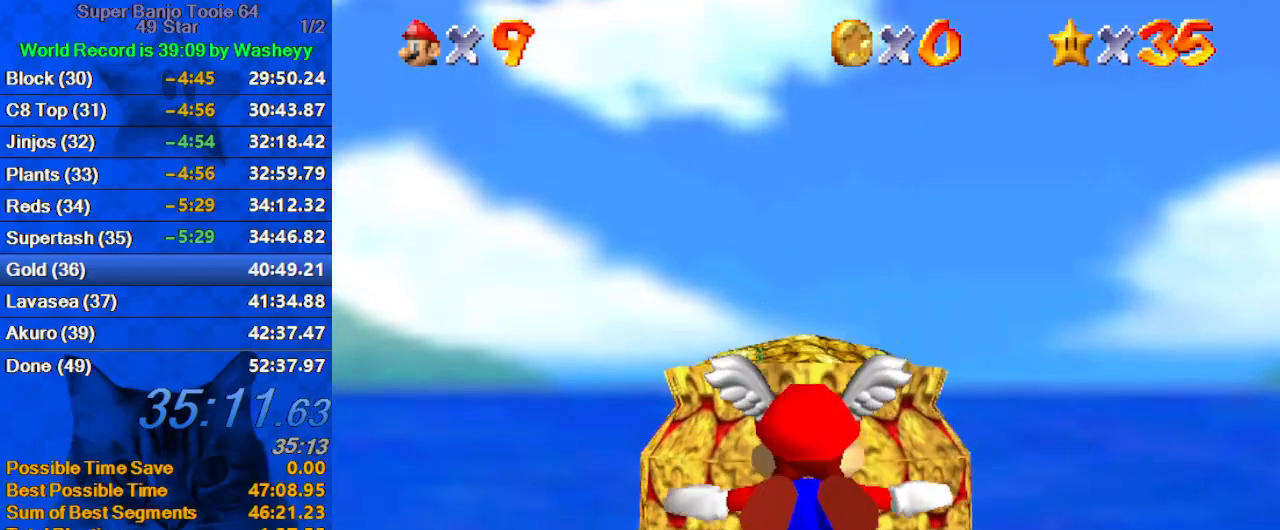
{"keys": [], "events": [[34, "up", "up"], [134, "left", "down"], [267, "left", "up"], [267, "up", "down"], [467, "up", "up"]]}
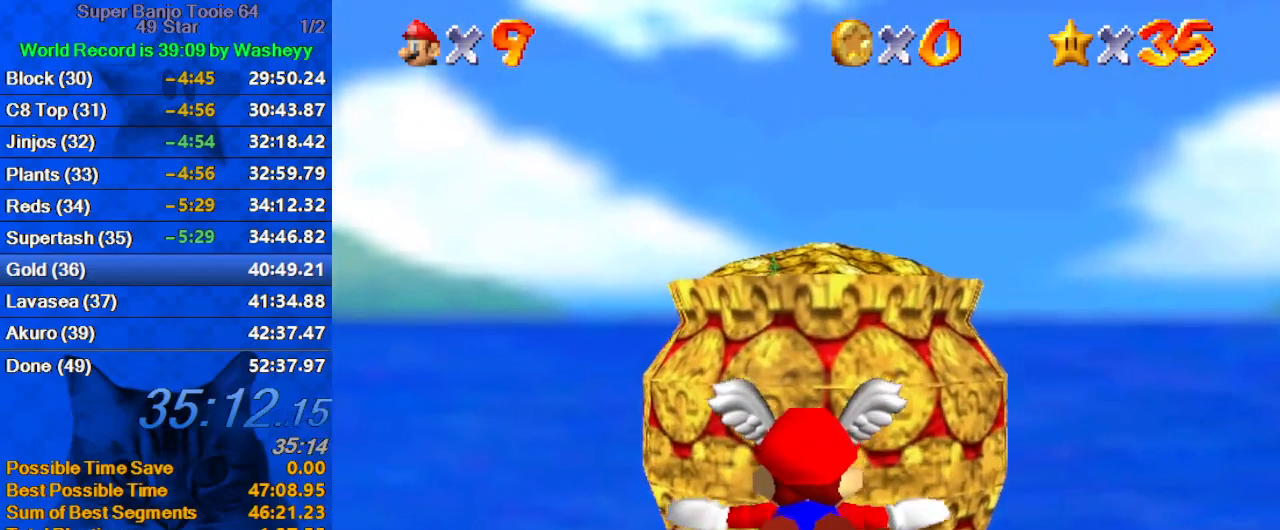
{"keys": ["up"], "events": [[67, "up", "down"], [100, "up", "up"], [234, "up", "down"], [334, "up", "up"], [434, "up", "down"]]}
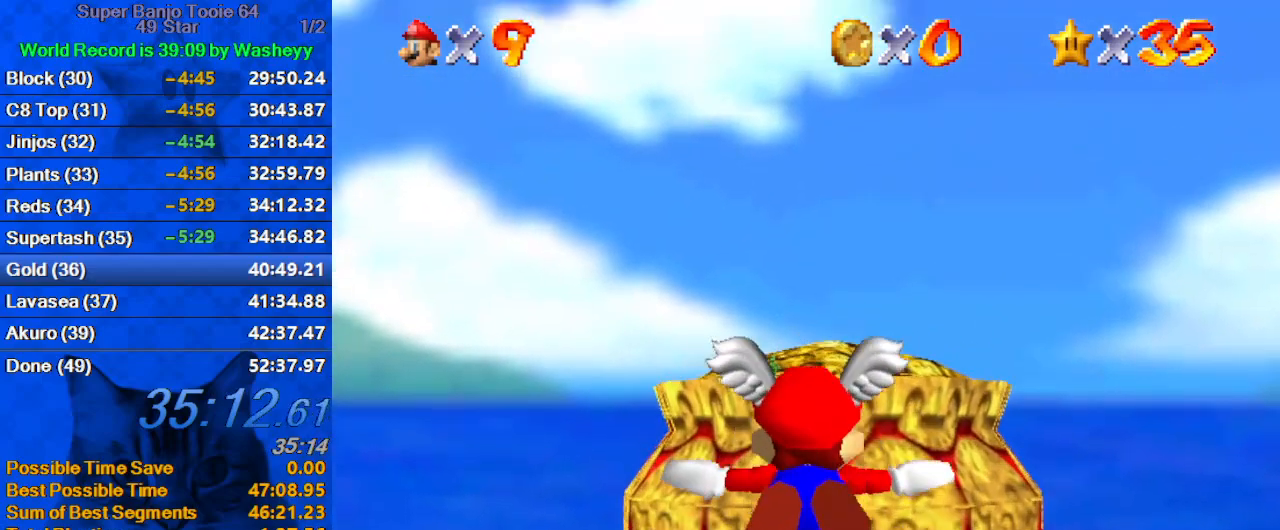
{"keys": [], "events": [[300, "up", "up"], [400, "up", "down"], [500, "up", "up"]]}
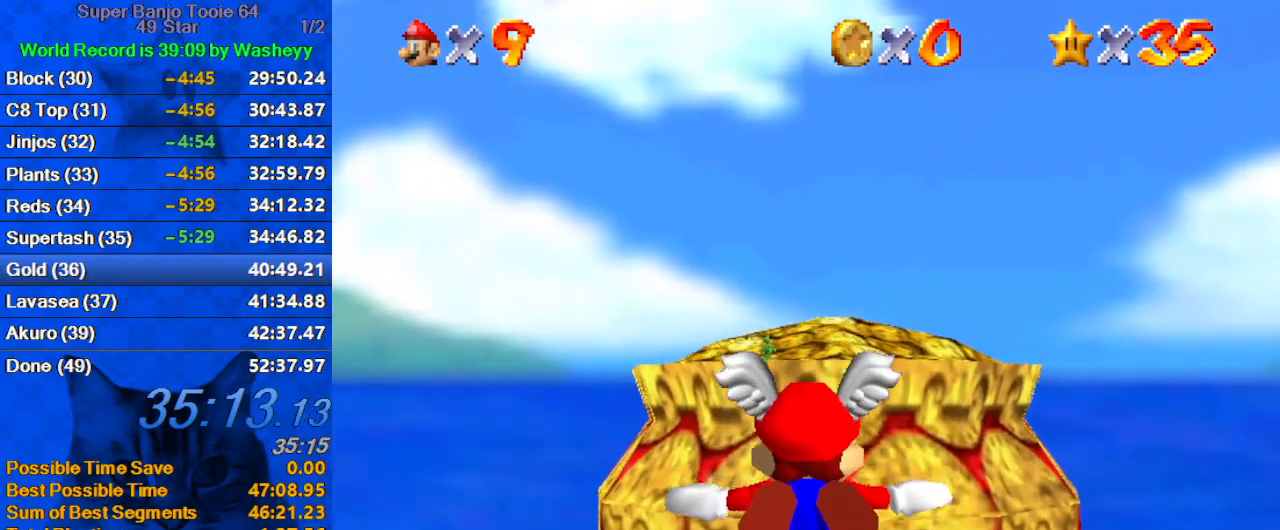
{"keys": ["up"], "events": [[134, "up", "down"], [167, "up", "up"], [334, "up", "down"]]}
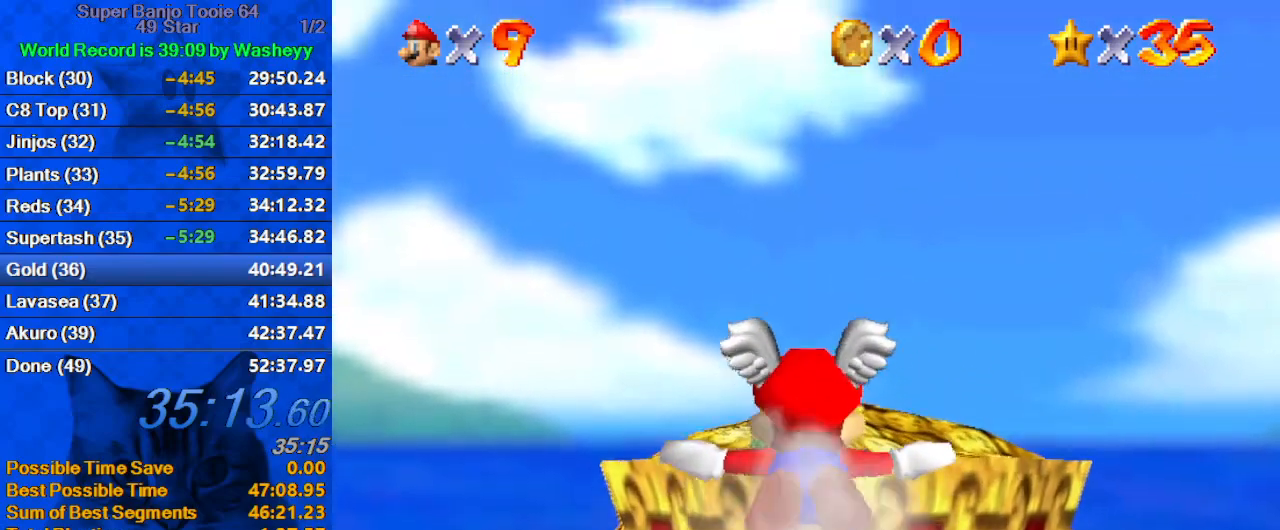
{"keys": [], "events": [[134, "up", "up"], [234, "up", "down"], [367, "up", "up"]]}
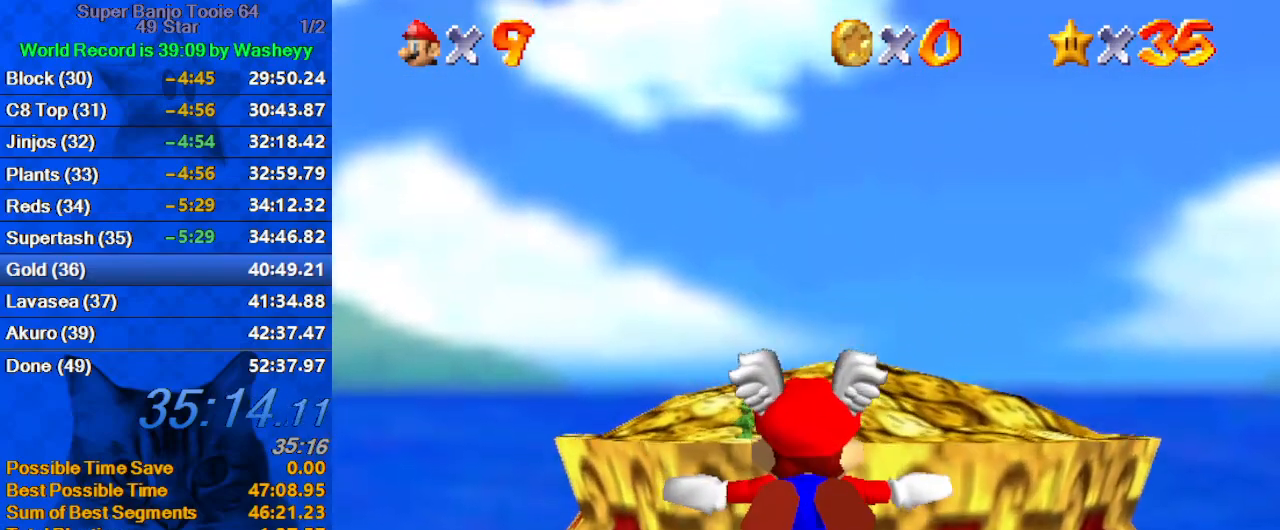
{"keys": ["up"], "events": [[34, "up", "down"], [67, "up", "up"], [267, "up", "down"], [334, "up", "up"], [500, "up", "down"]]}
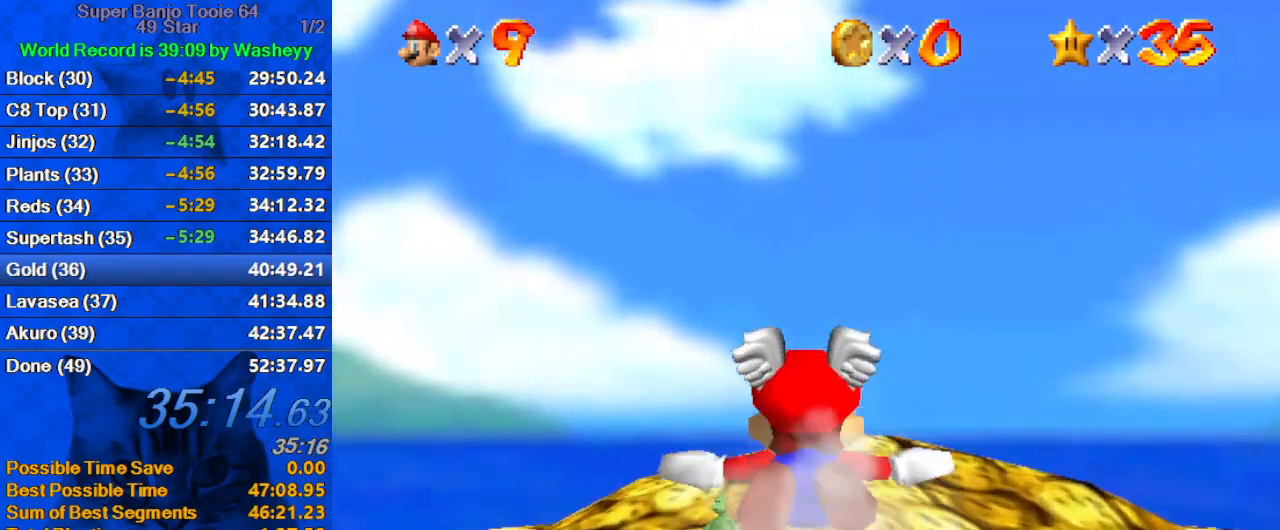
{"keys": ["right", "up"], "events": [[400, "right", "down"]]}
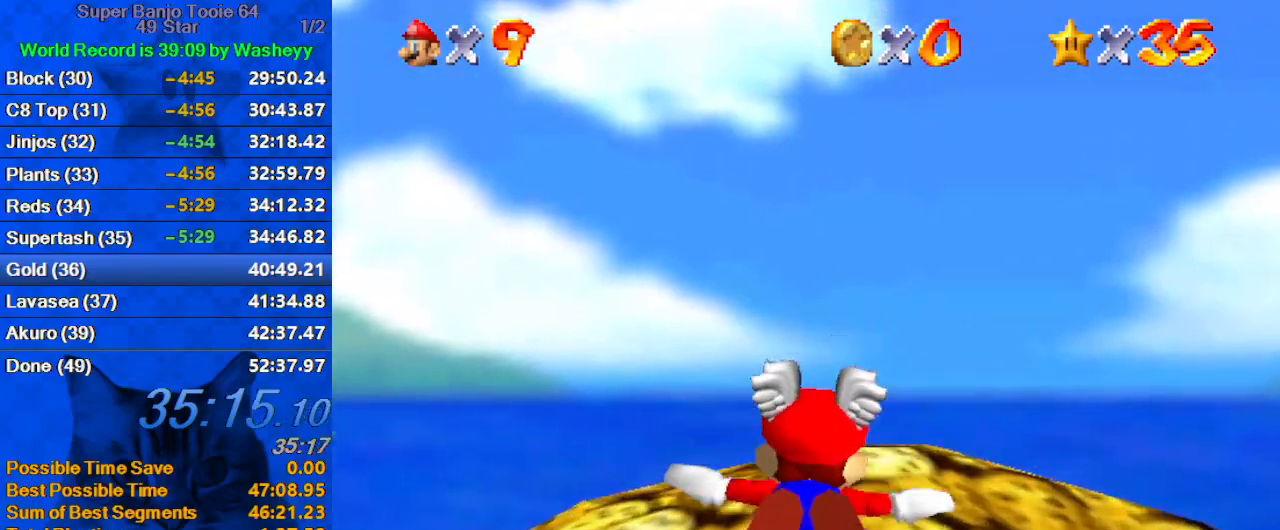
{"keys": ["right", "up"], "events": [[100, "right", "up"], [100, "up", "up"], [200, "right", "down"], [234, "up", "down"]]}
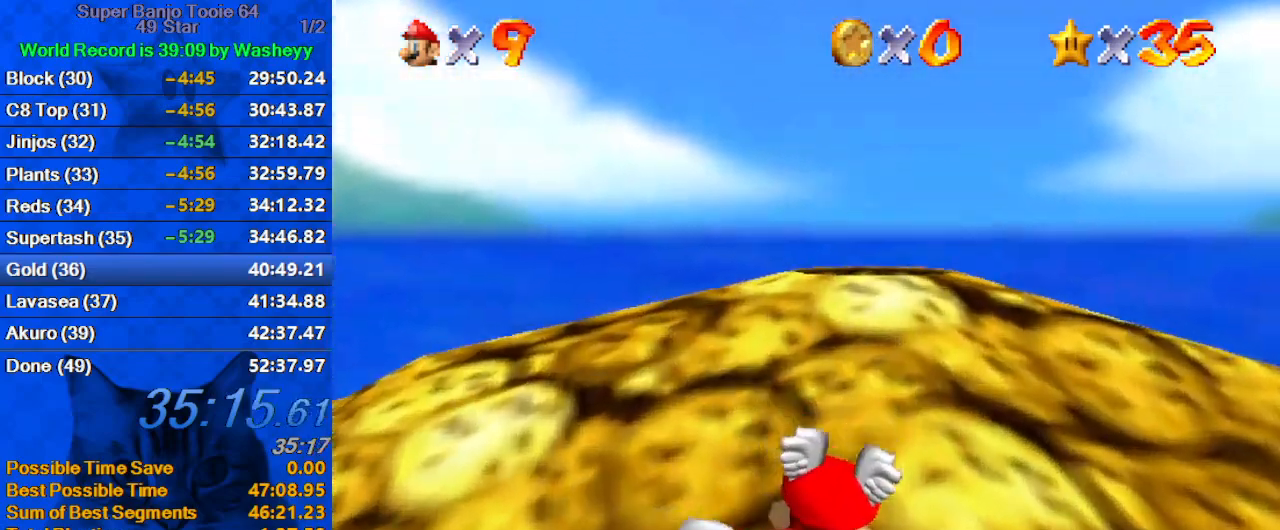
{"keys": ["shift", "up"], "events": [[34, "up", "up"], [67, "right", "up"], [134, "up", "down"], [167, "right", "down"], [200, "right", "up"], [267, "shift", "down"], [334, "shift", "up"], [400, "shift", "down"]]}
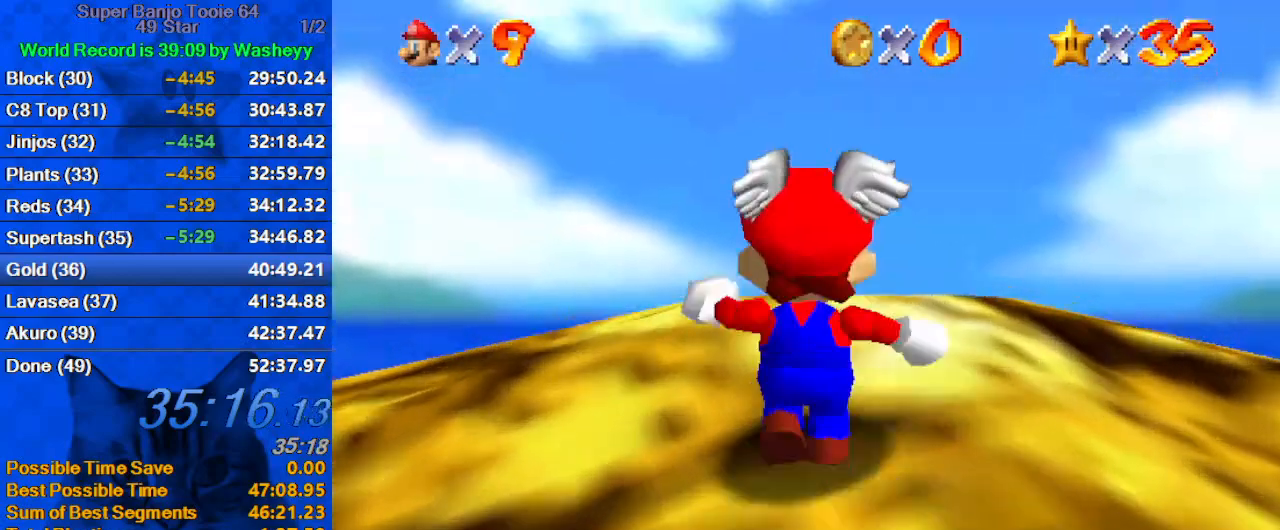
{"keys": ["ctrl", "down", "right"], "events": [[67, "shift", "up"], [267, "right", "down"], [267, "up", "up"], [300, "ctrl", "down"], [300, "down", "down"], [367, "right", "up"], [400, "ctrl", "up"], [400, "right", "down"], [500, "ctrl", "down"]]}
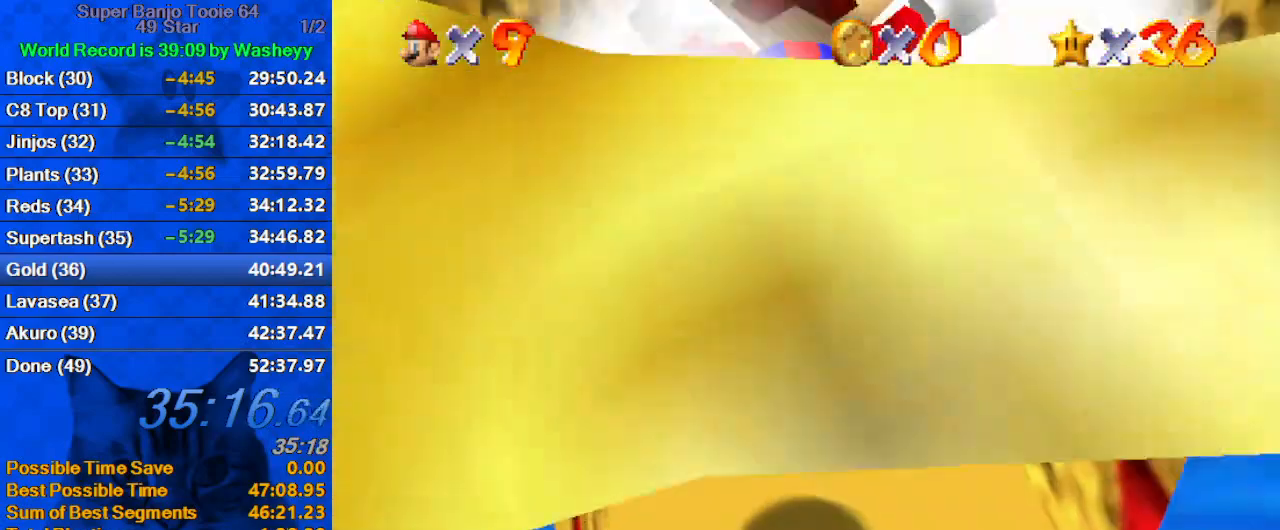
{"keys": [], "events": [[34, "ctrl", "up"], [34, "right", "up"], [100, "down", "up"]]}